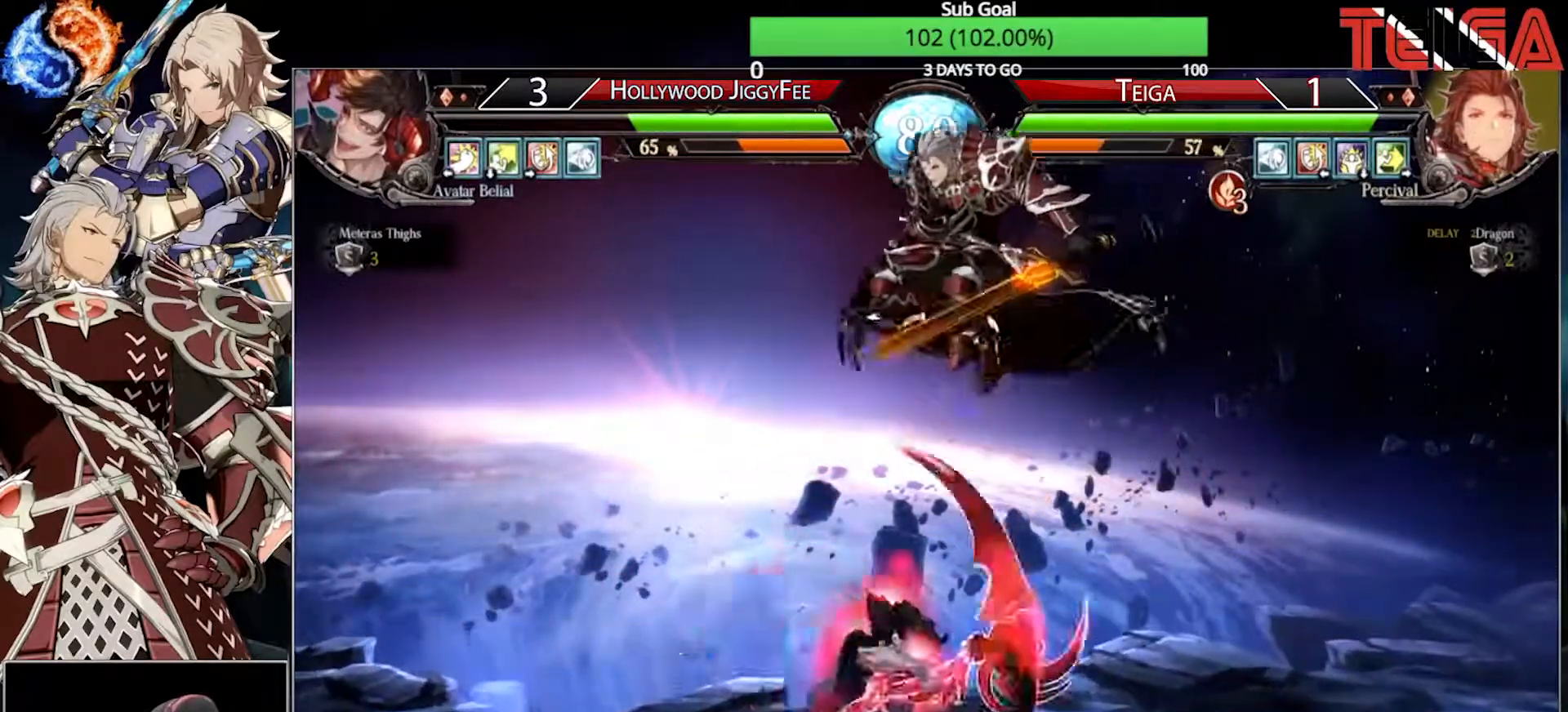
Gameplay with a controller (arcade stick); each line is a JSON object with the inputs held at the frame after it. "events" lists button and stick changes between this image and that frame as [ms after this image, input, new state], when the widget could be followed in between. Not read: L3 R3.
{"buttons": [], "left_stick": "down-left", "events": [[117, "TRIANGLE", "down"], [117, "left_stick", "down-left"], [317, "TRIANGLE", "up"]]}
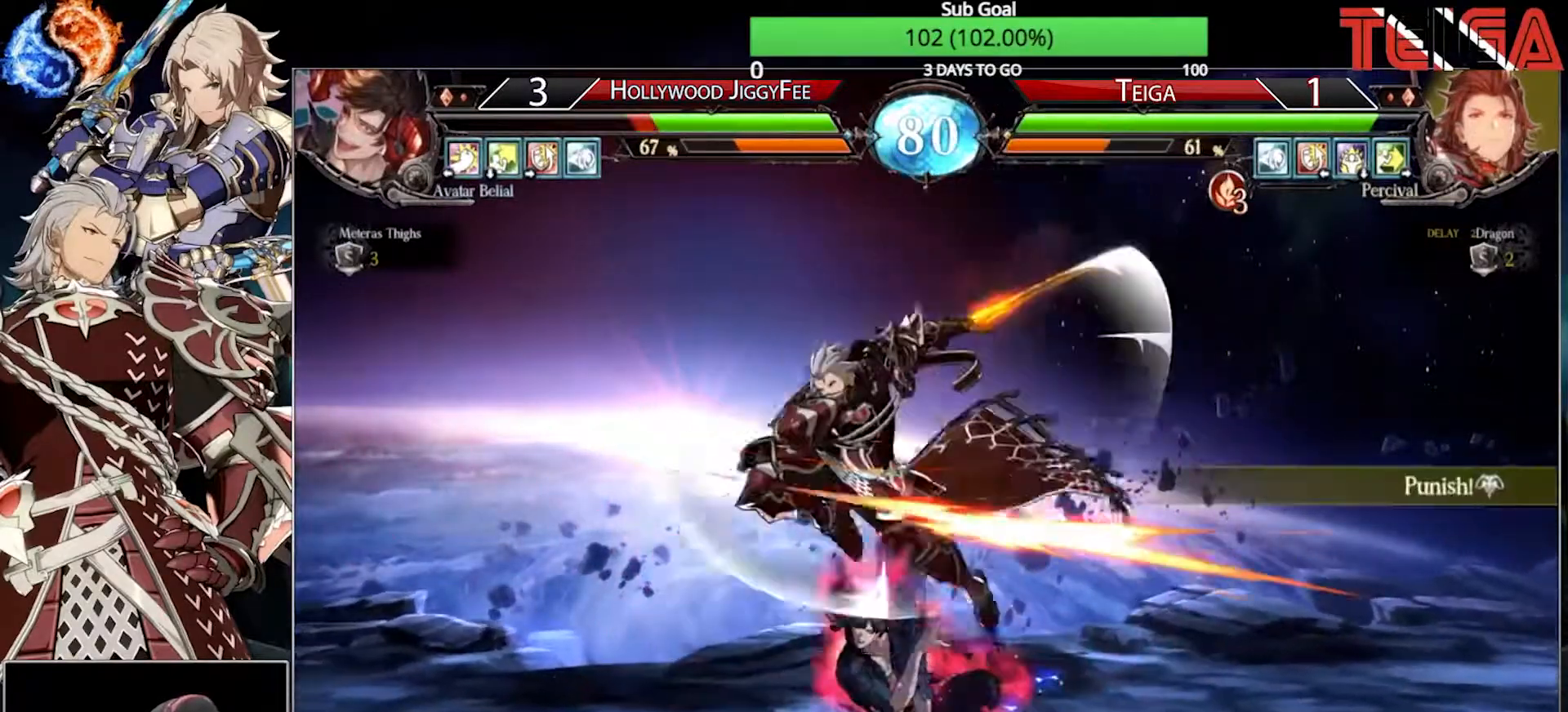
{"buttons": ["SQUARE"], "left_stick": "center", "events": [[17, "SQUARE", "down"], [183, "SQUARE", "up"], [217, "left_stick", "center"], [333, "SQUARE", "down"], [417, "SQUARE", "up"], [500, "SQUARE", "down"]]}
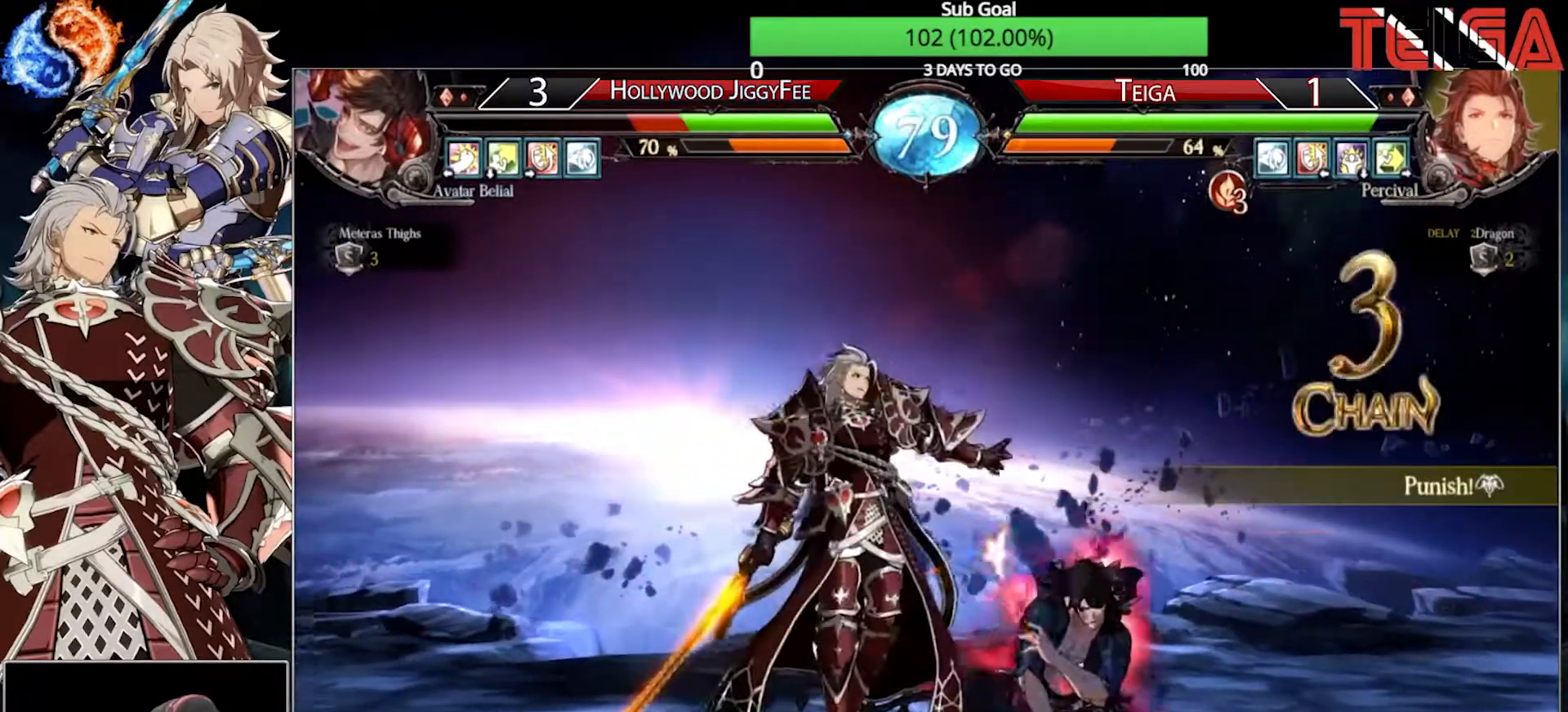
{"buttons": ["SQUARE"], "left_stick": "center", "events": [[83, "SQUARE", "up"], [117, "SQUARE", "down"], [217, "SQUARE", "up"], [283, "SQUARE", "down"], [350, "SQUARE", "up"], [433, "SQUARE", "down"]]}
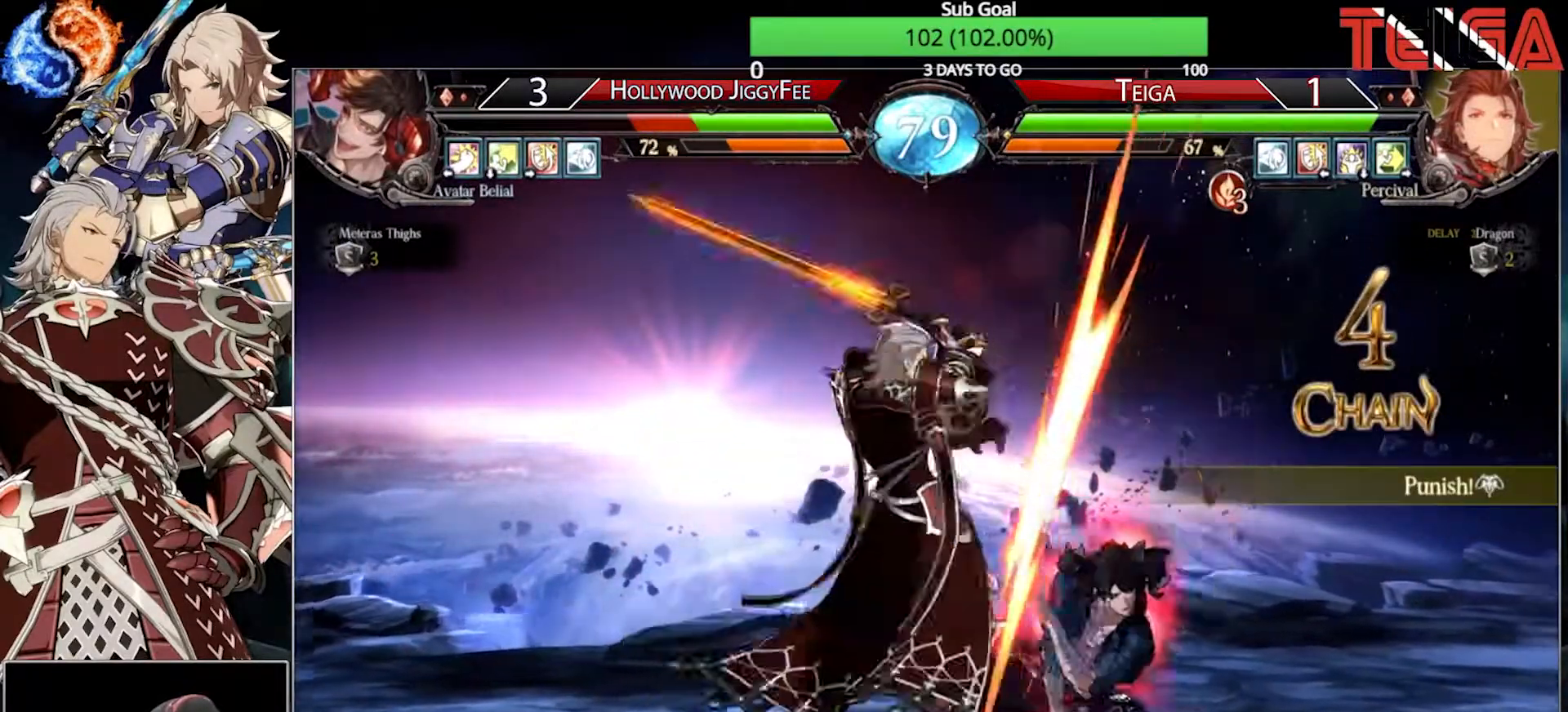
{"buttons": ["TRIANGLE"], "left_stick": "center", "events": [[50, "left_stick", "right"], [67, "SQUARE", "up"], [150, "left_stick", "down"], [217, "left_stick", "down-right"], [250, "TRIANGLE", "down"], [500, "left_stick", "center"]]}
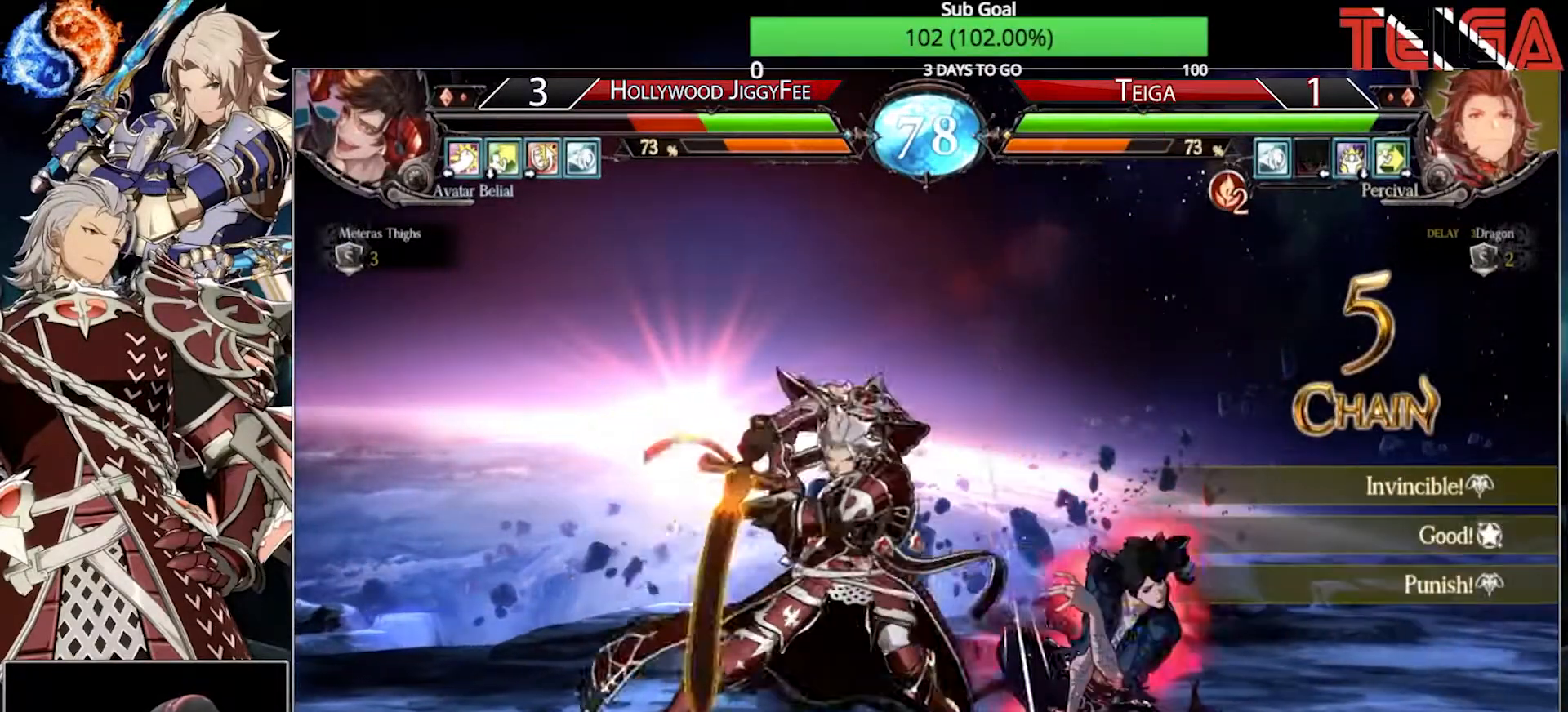
{"buttons": ["SQUARE"], "left_stick": "center", "events": [[83, "TRIANGLE", "up"], [317, "R1", "down"], [333, "TRIANGLE", "down"], [367, "SQUARE", "down"], [433, "R1", "up"], [450, "TRIANGLE", "up"]]}
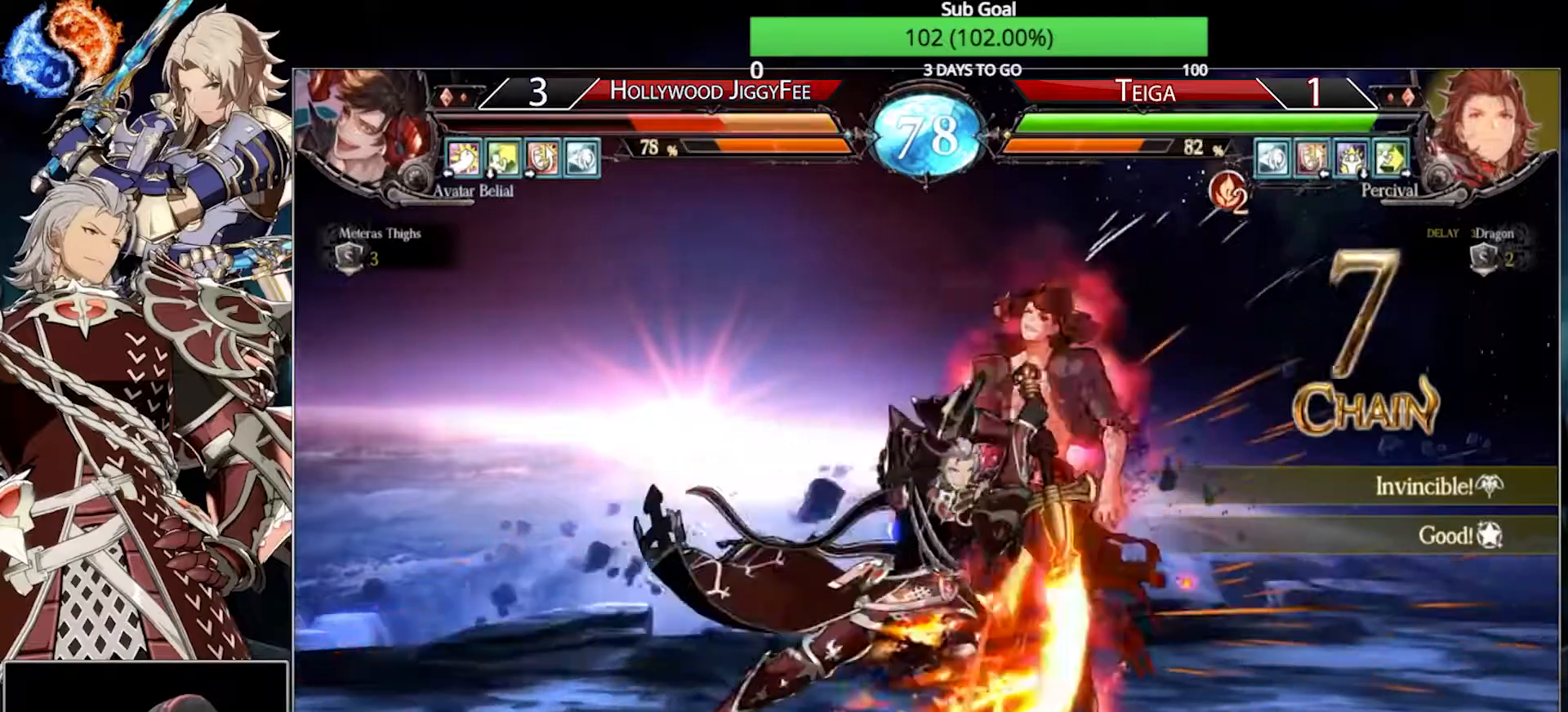
{"buttons": ["SQUARE"], "left_stick": "center", "events": [[17, "SQUARE", "up"], [67, "R1", "down"], [83, "TRIANGLE", "down"], [133, "SQUARE", "down"], [167, "R1", "up"], [183, "TRIANGLE", "up"], [250, "SQUARE", "up"], [267, "R1", "down"], [300, "TRIANGLE", "down"], [333, "SQUARE", "down"], [433, "R1", "up"], [450, "TRIANGLE", "up"]]}
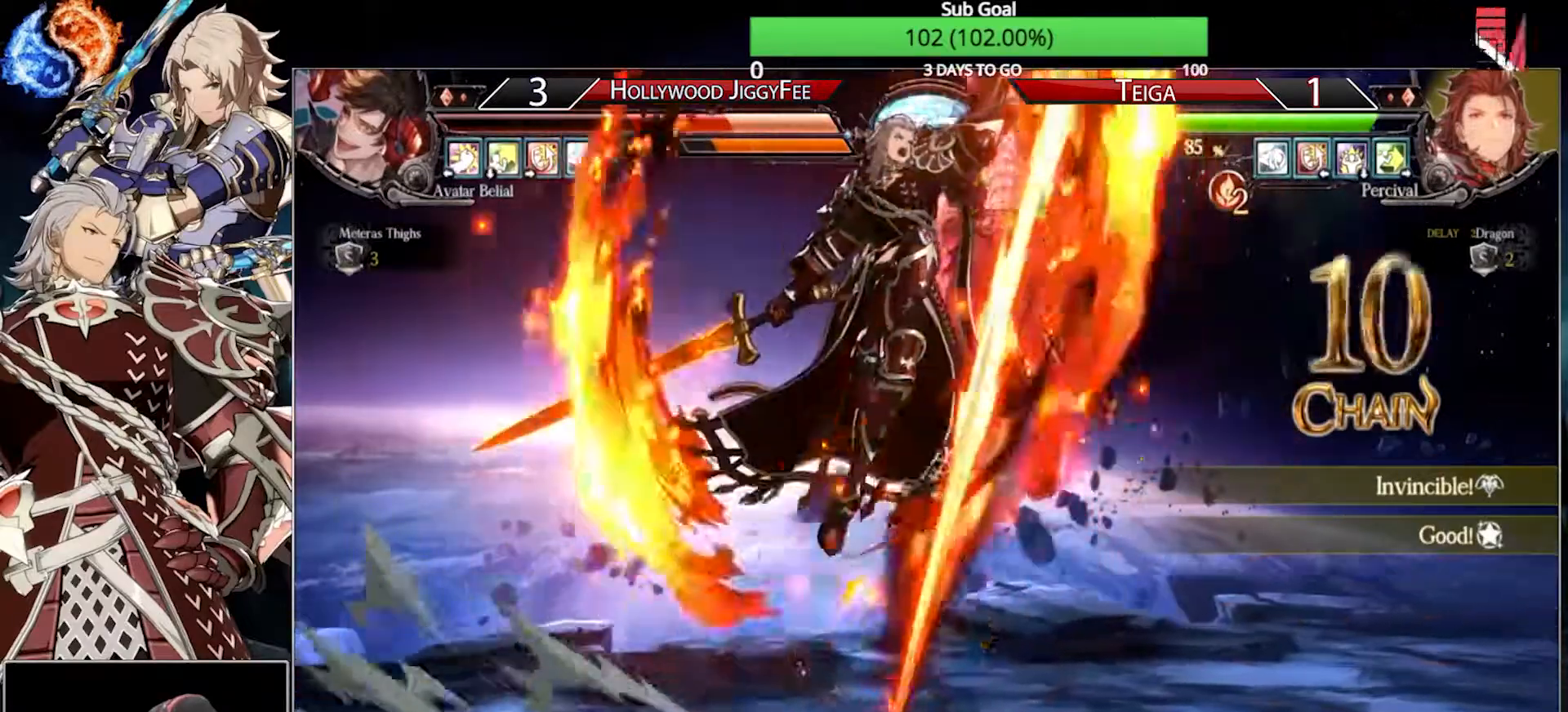
{"buttons": [], "left_stick": "center", "events": [[17, "SQUARE", "up"]]}
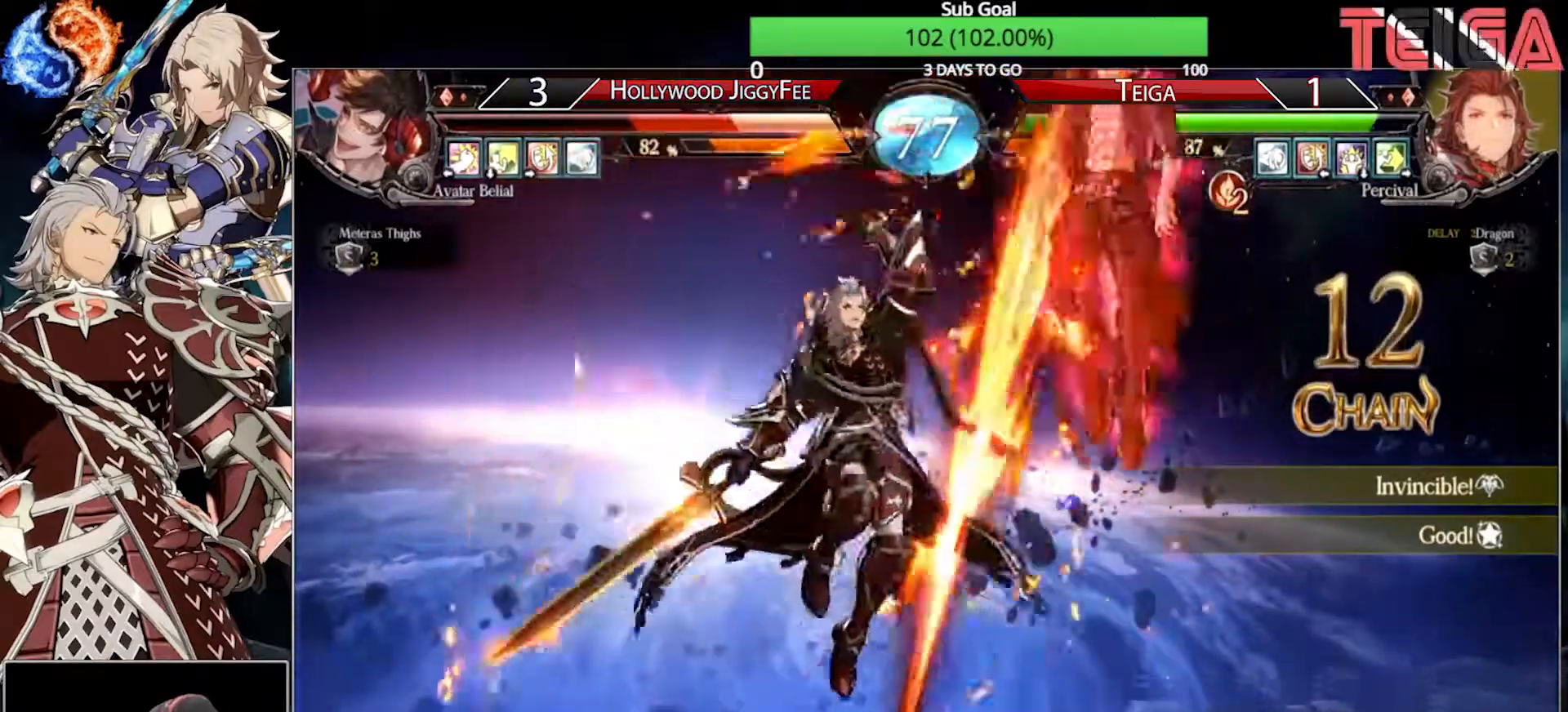
{"buttons": [], "left_stick": "center", "events": [[433, "left_stick", "down"], [500, "left_stick", "center"]]}
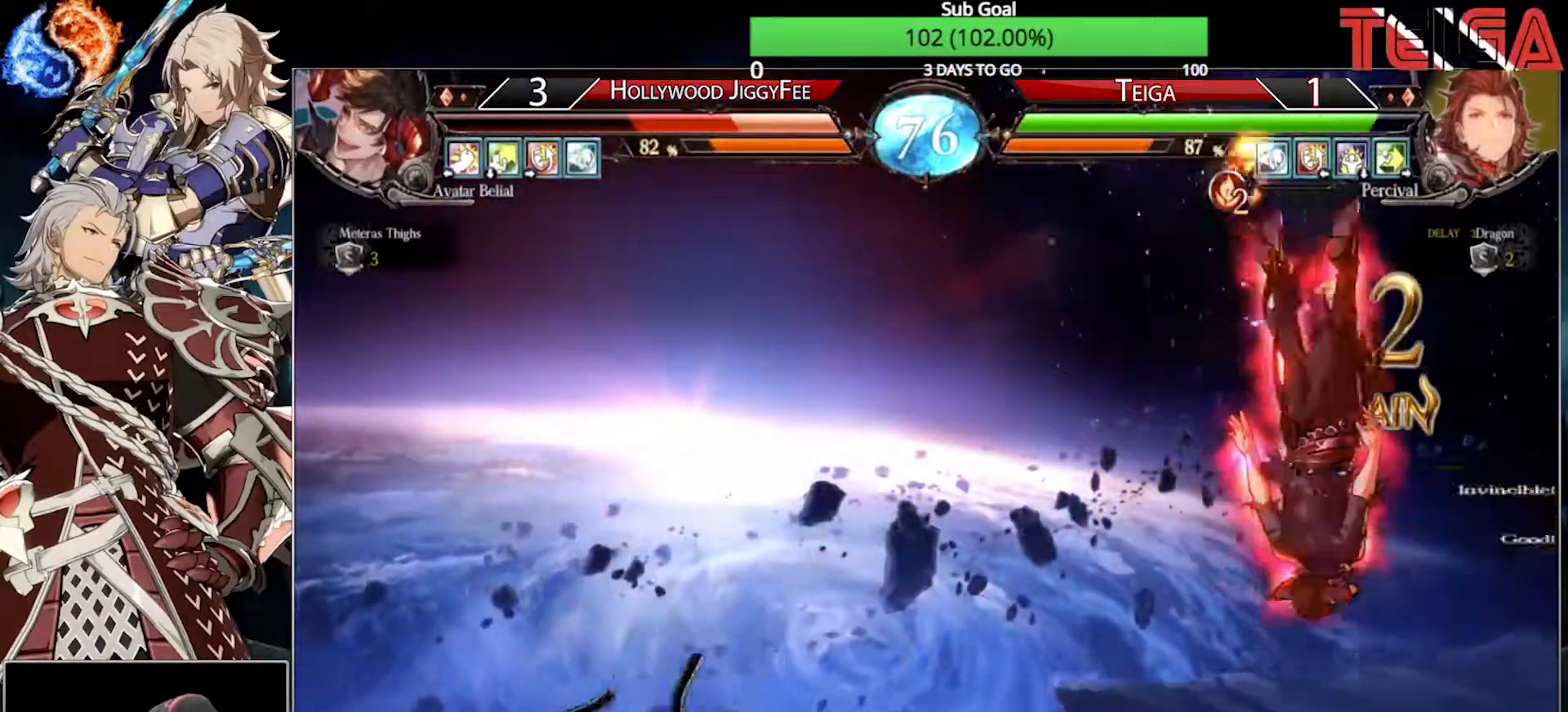
{"buttons": [], "left_stick": "down-left", "events": [[67, "left_stick", "down"], [133, "TRIANGLE", "down"], [183, "left_stick", "center"], [300, "TRIANGLE", "up"], [433, "left_stick", "down-left"]]}
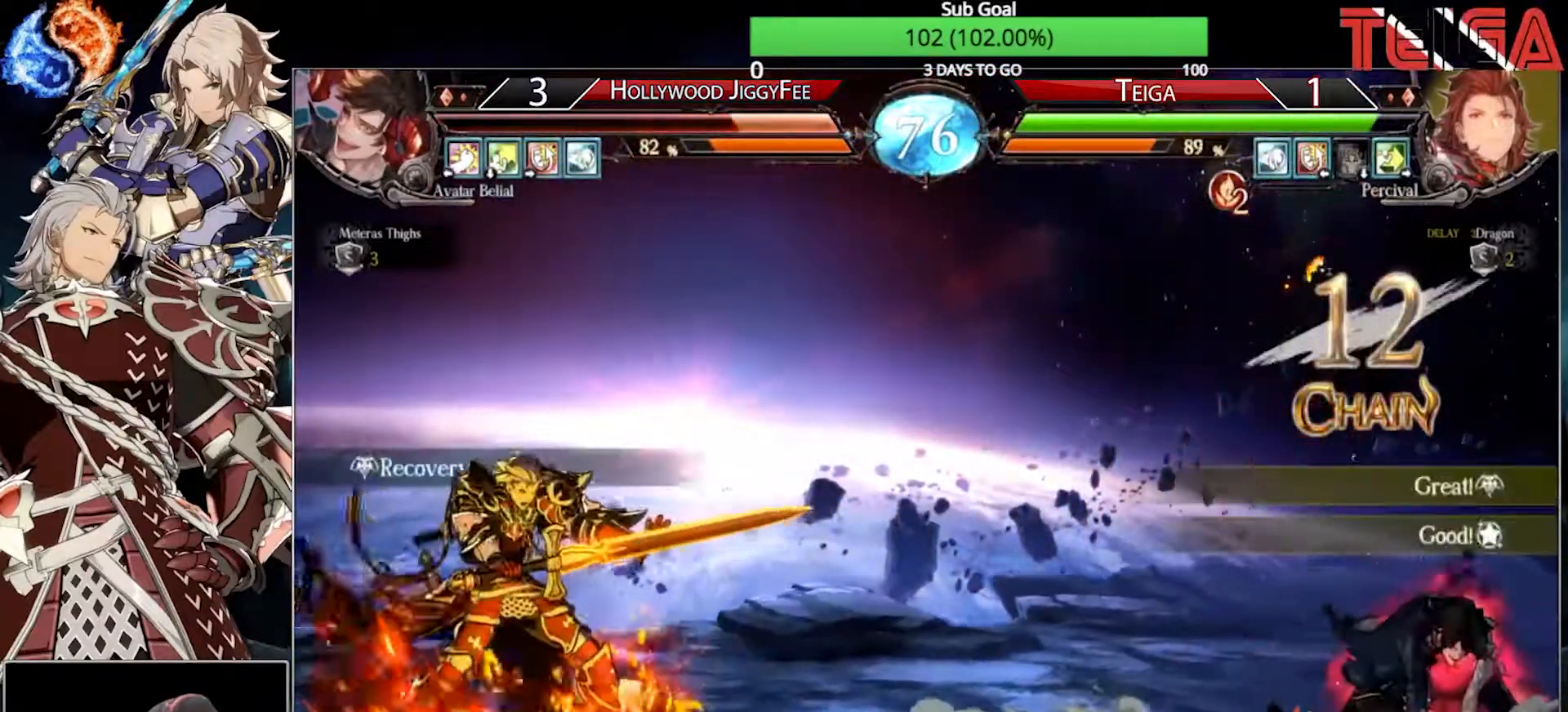
{"buttons": [], "left_stick": "down-left", "events": []}
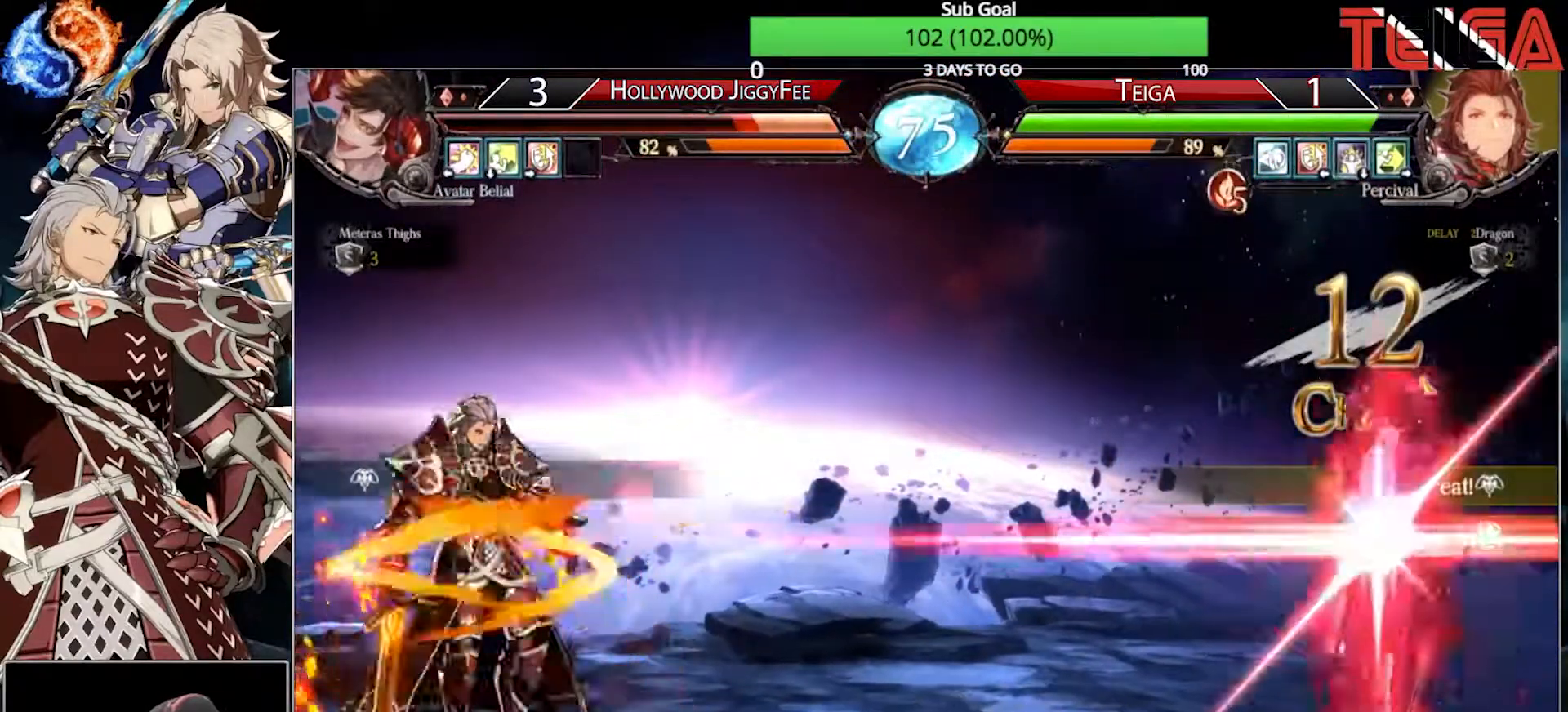
{"buttons": [], "left_stick": "down-left", "events": []}
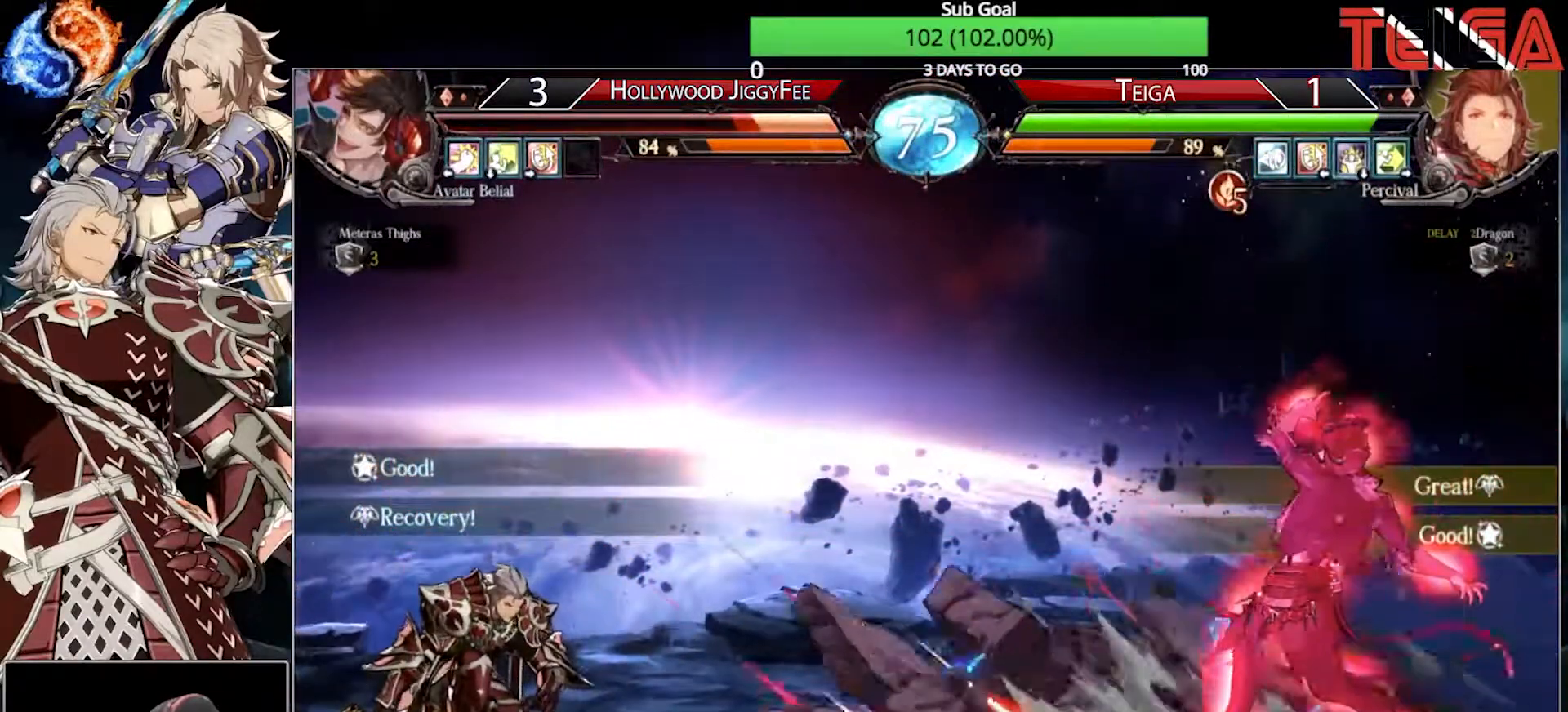
{"buttons": [], "left_stick": "right", "events": [[450, "left_stick", "right"]]}
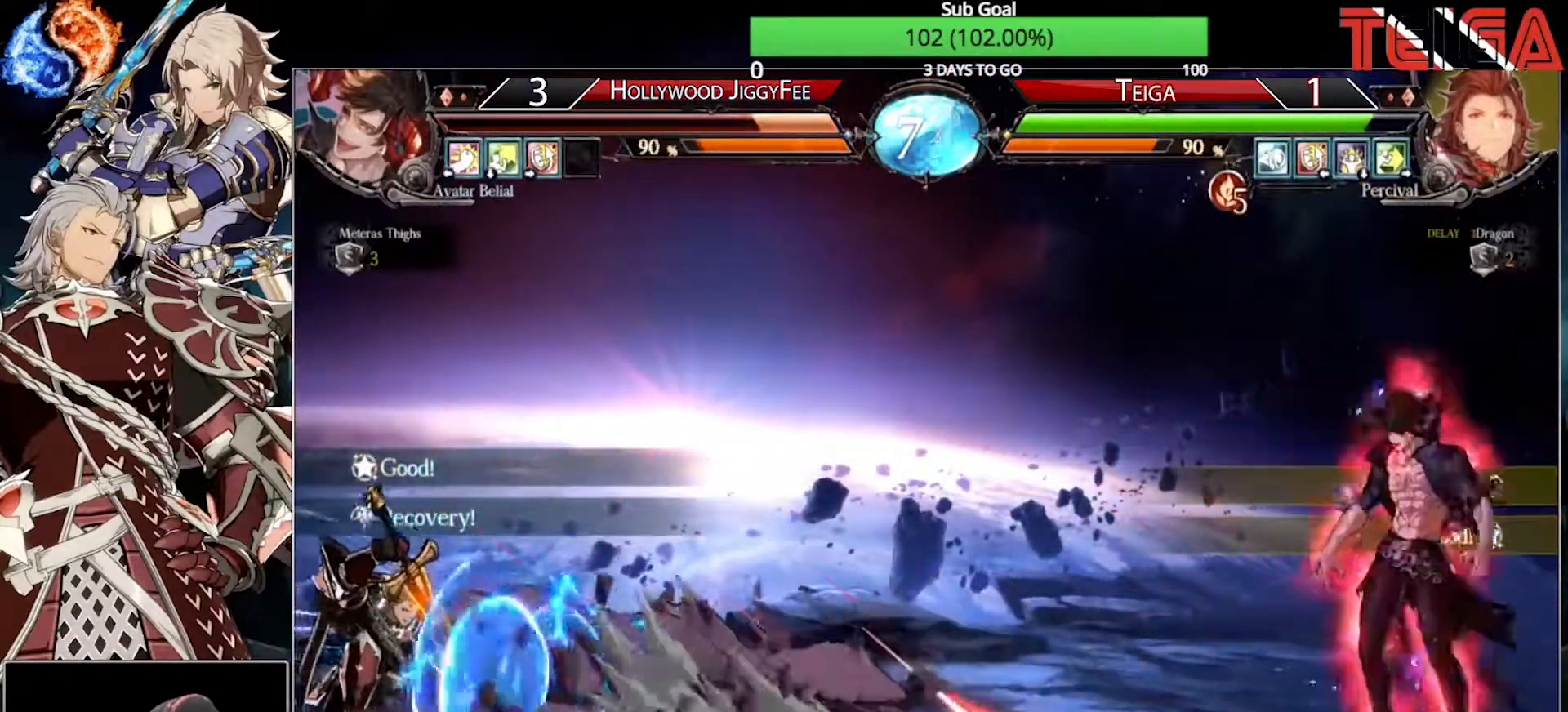
{"buttons": [], "left_stick": "center"}
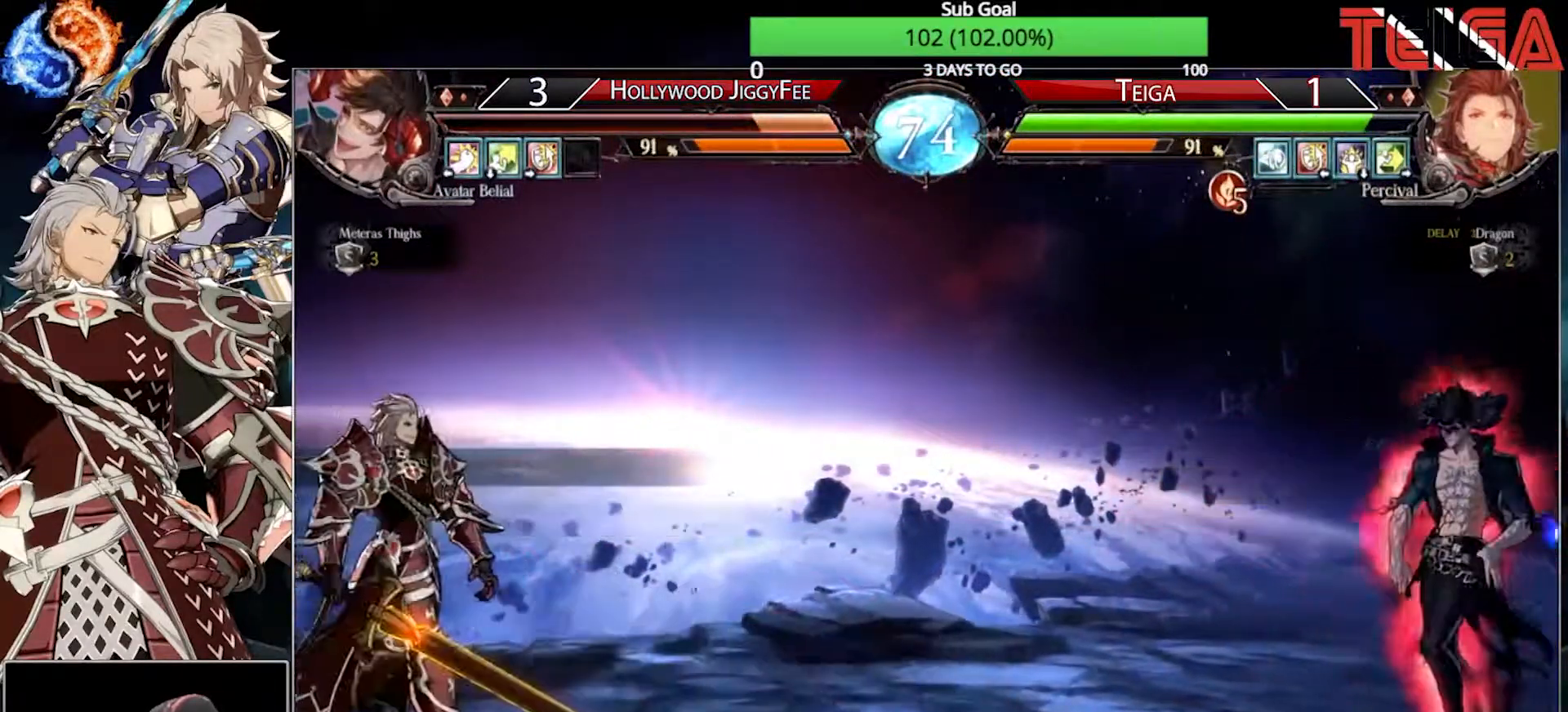
{"buttons": [], "left_stick": "right", "events": [[50, "left_stick", "right"]]}
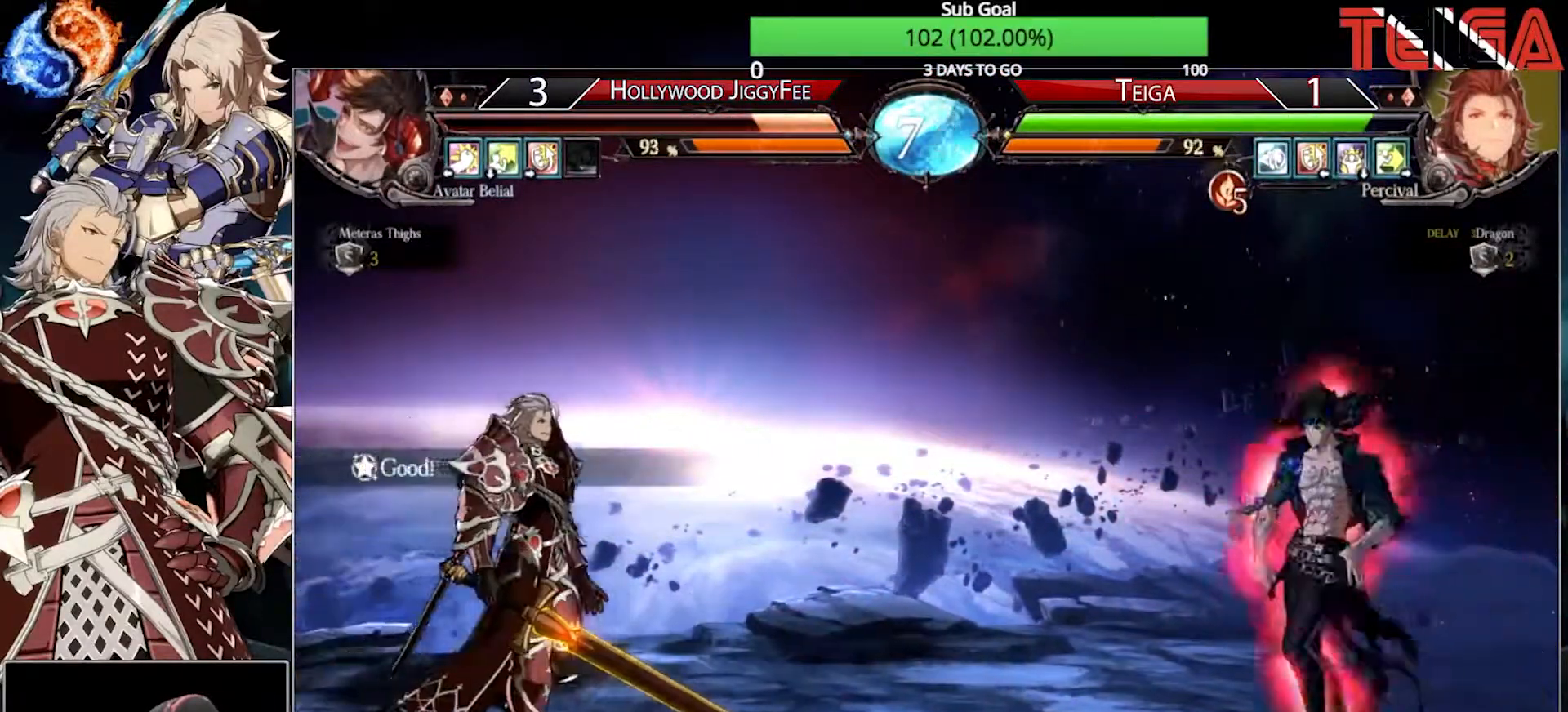
{"buttons": [], "left_stick": "left", "events": [[300, "TRIANGLE", "down"], [333, "left_stick", "down"], [400, "TRIANGLE", "up"], [450, "left_stick", "left"]]}
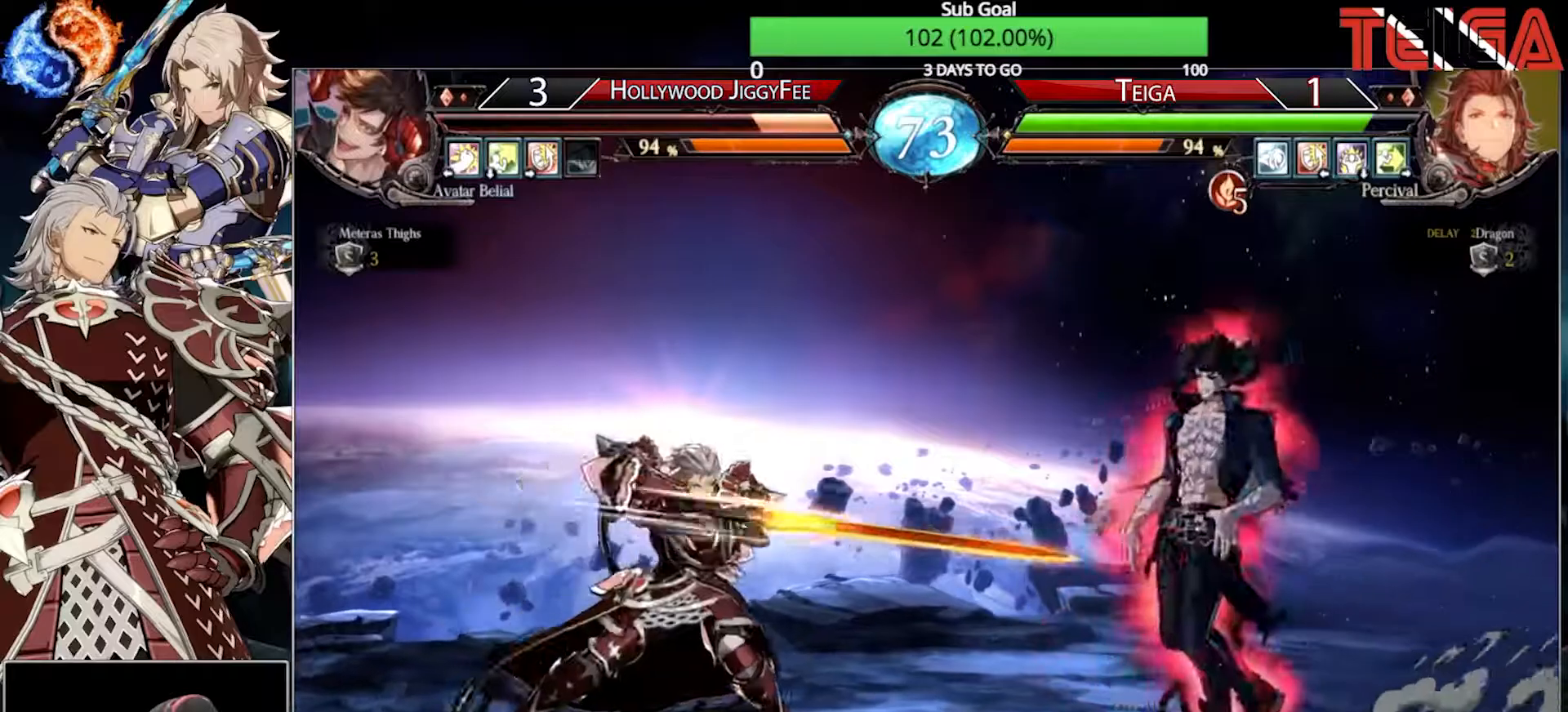
{"buttons": [], "left_stick": "left", "events": []}
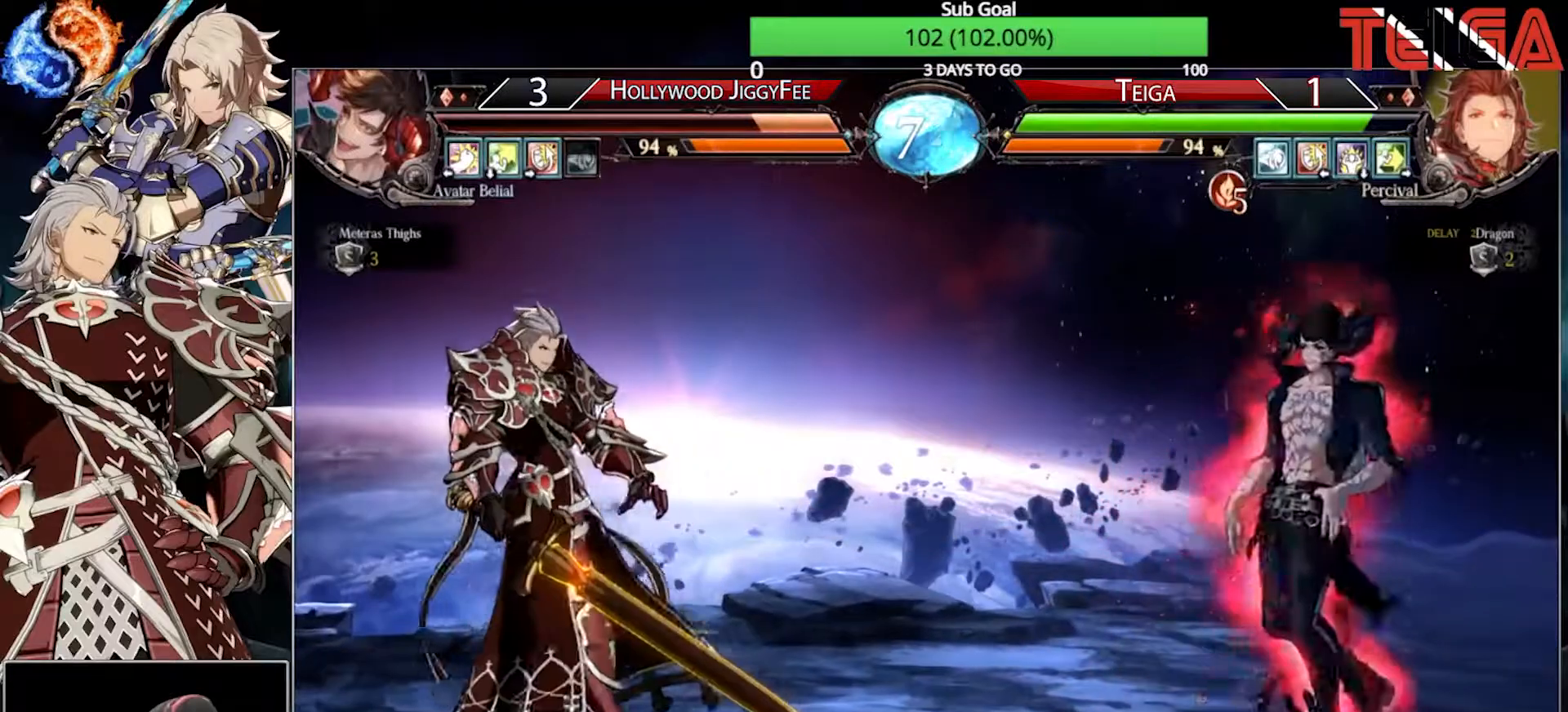
{"buttons": [], "left_stick": "right", "events": [[383, "left_stick", "down"], [483, "left_stick", "right"]]}
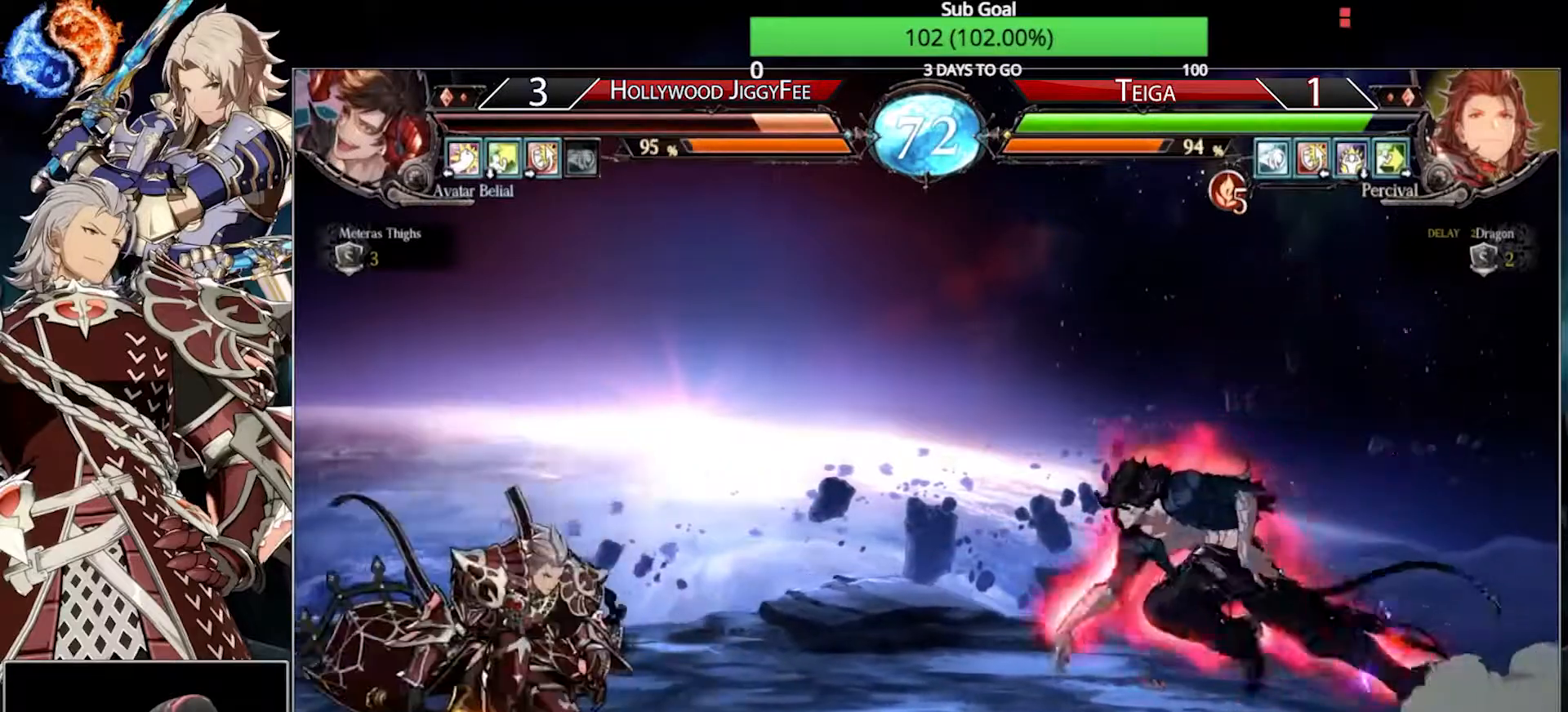
{"buttons": [], "left_stick": "left", "events": [[50, "SQUARE", "down"], [117, "left_stick", "center"], [167, "left_stick", "left"], [200, "SQUARE", "up"]]}
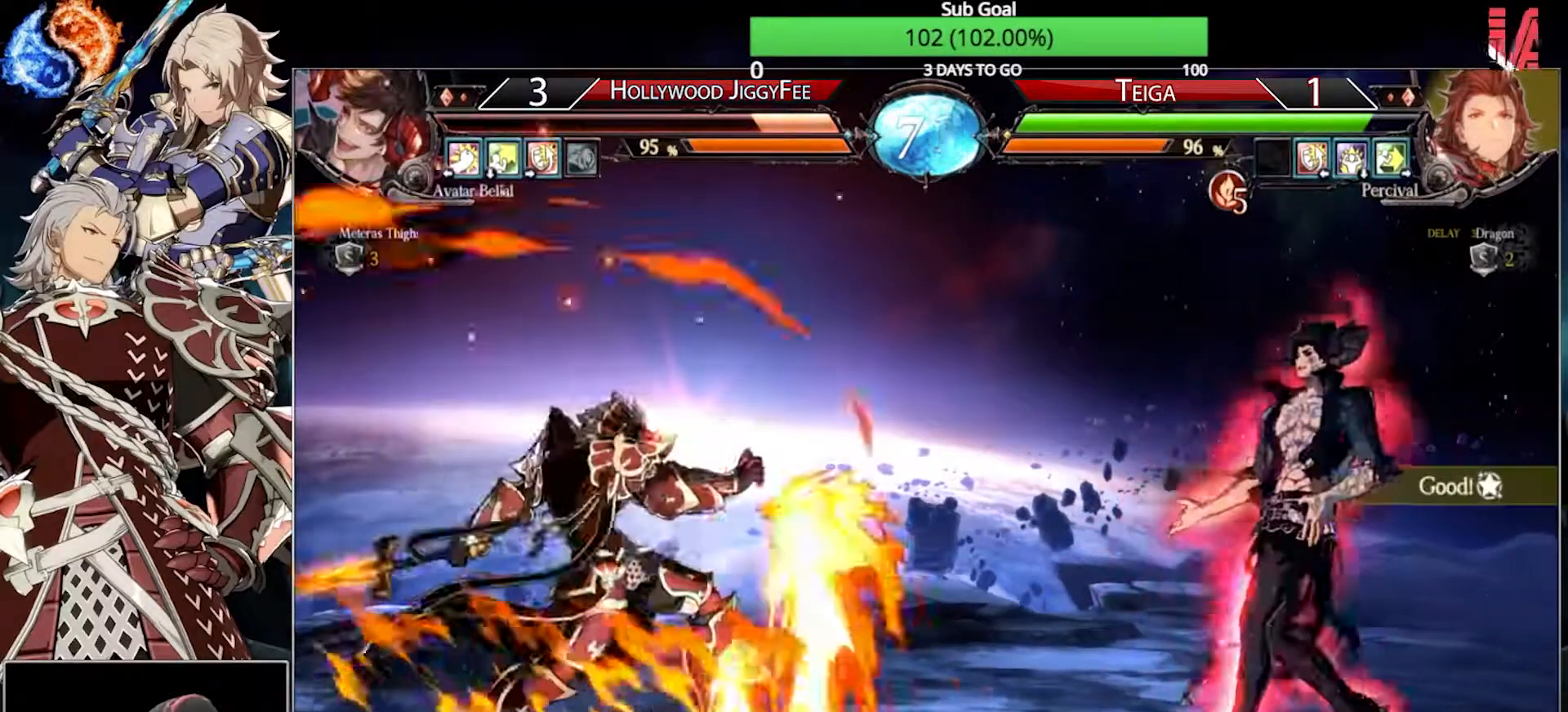
{"buttons": [], "left_stick": "right"}
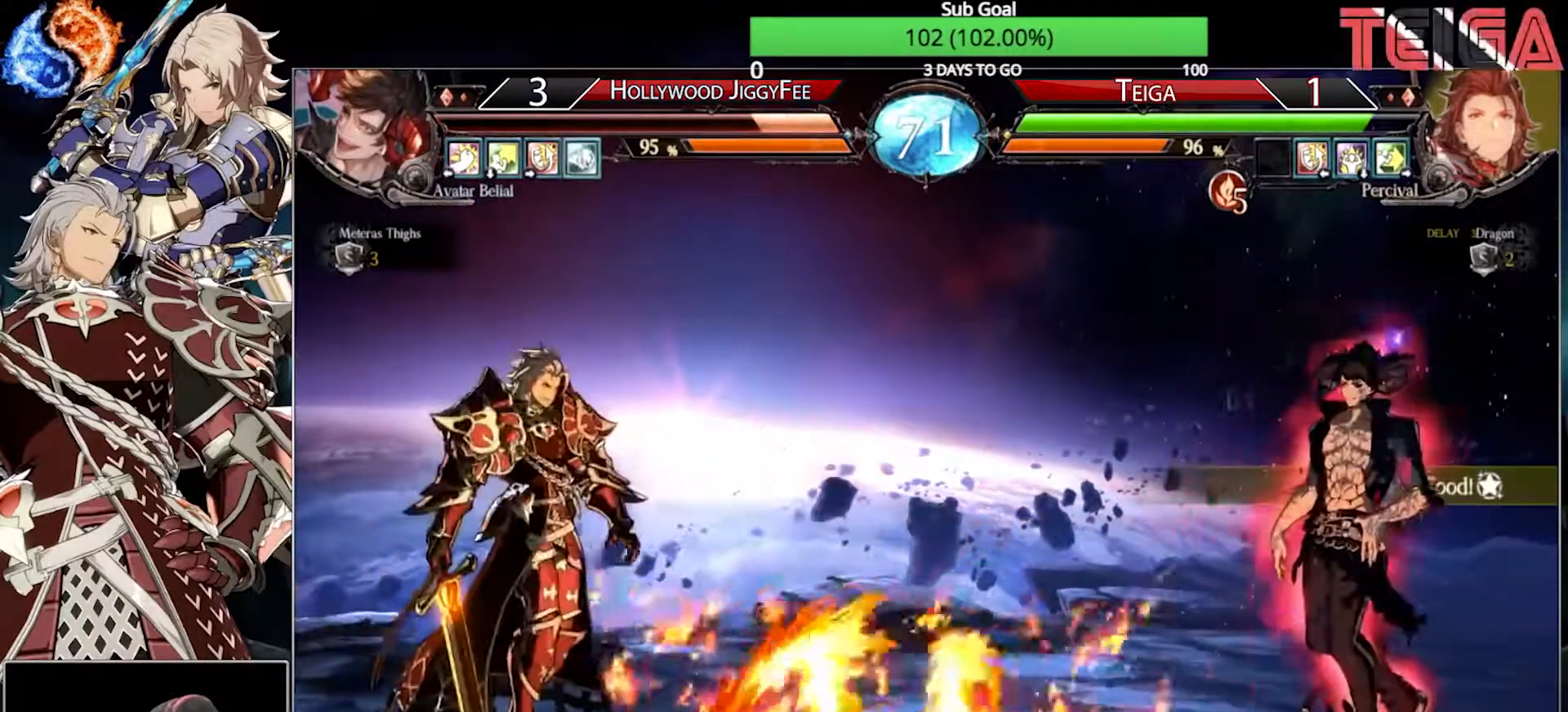
{"buttons": [], "left_stick": "right"}
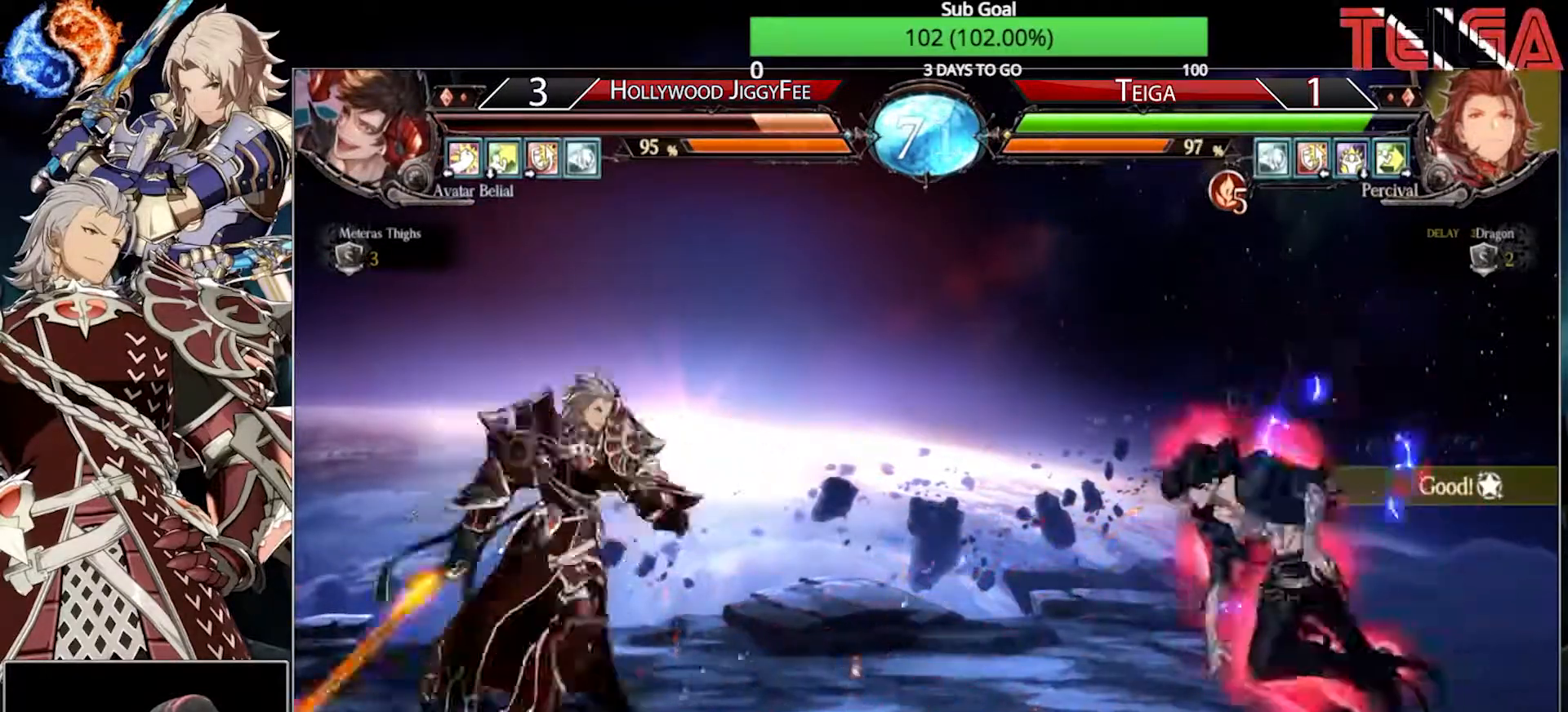
{"buttons": [], "left_stick": "down-left", "events": [[117, "left_stick", "down-left"]]}
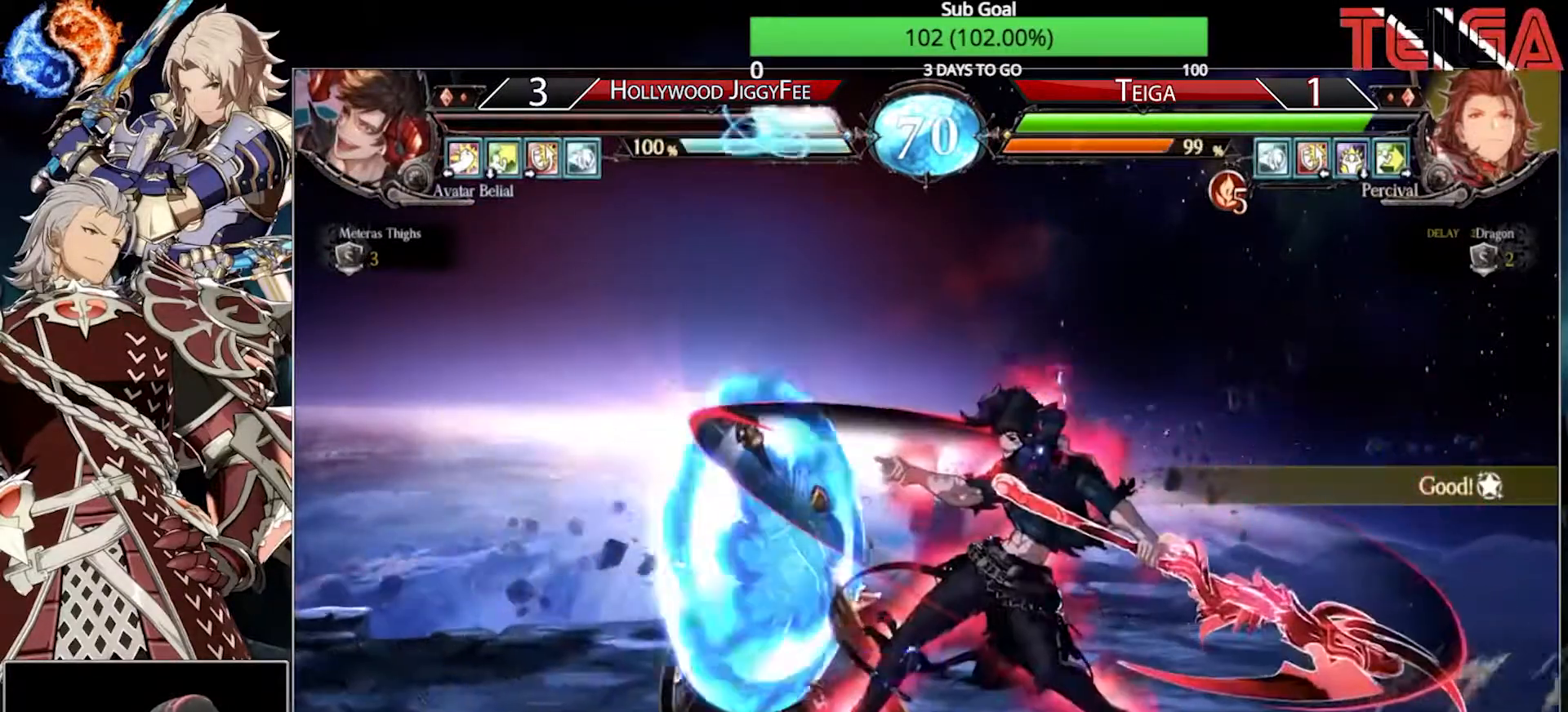
{"buttons": [], "left_stick": "left", "events": [[233, "left_stick", "left"]]}
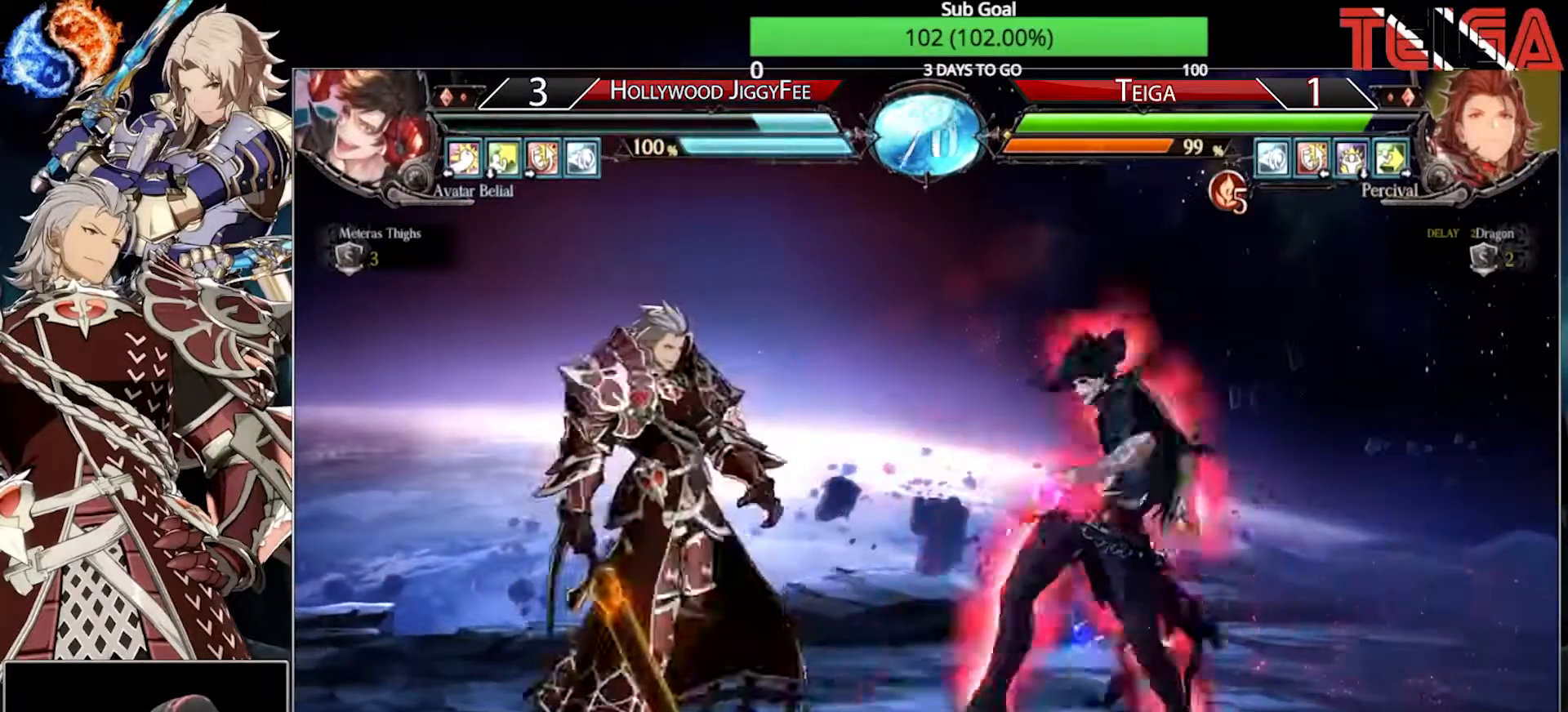
{"buttons": [], "left_stick": "down", "events": [[333, "TRIANGLE", "down"], [450, "TRIANGLE", "up"], [467, "left_stick", "down"]]}
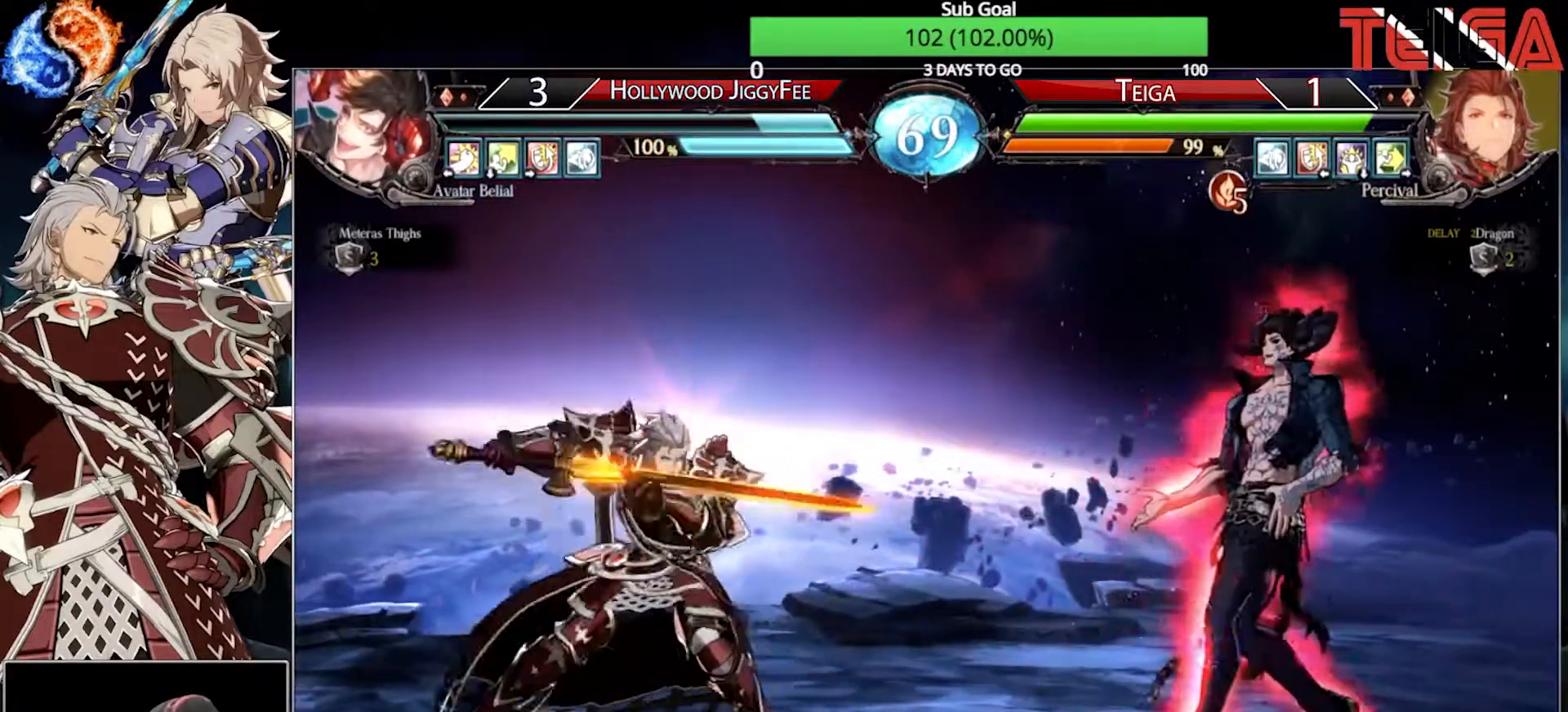
{"buttons": [], "left_stick": "left", "events": [[50, "left_stick", "right"], [67, "CIRCLE", "down"], [183, "CIRCLE", "up"], [183, "left_stick", "left"]]}
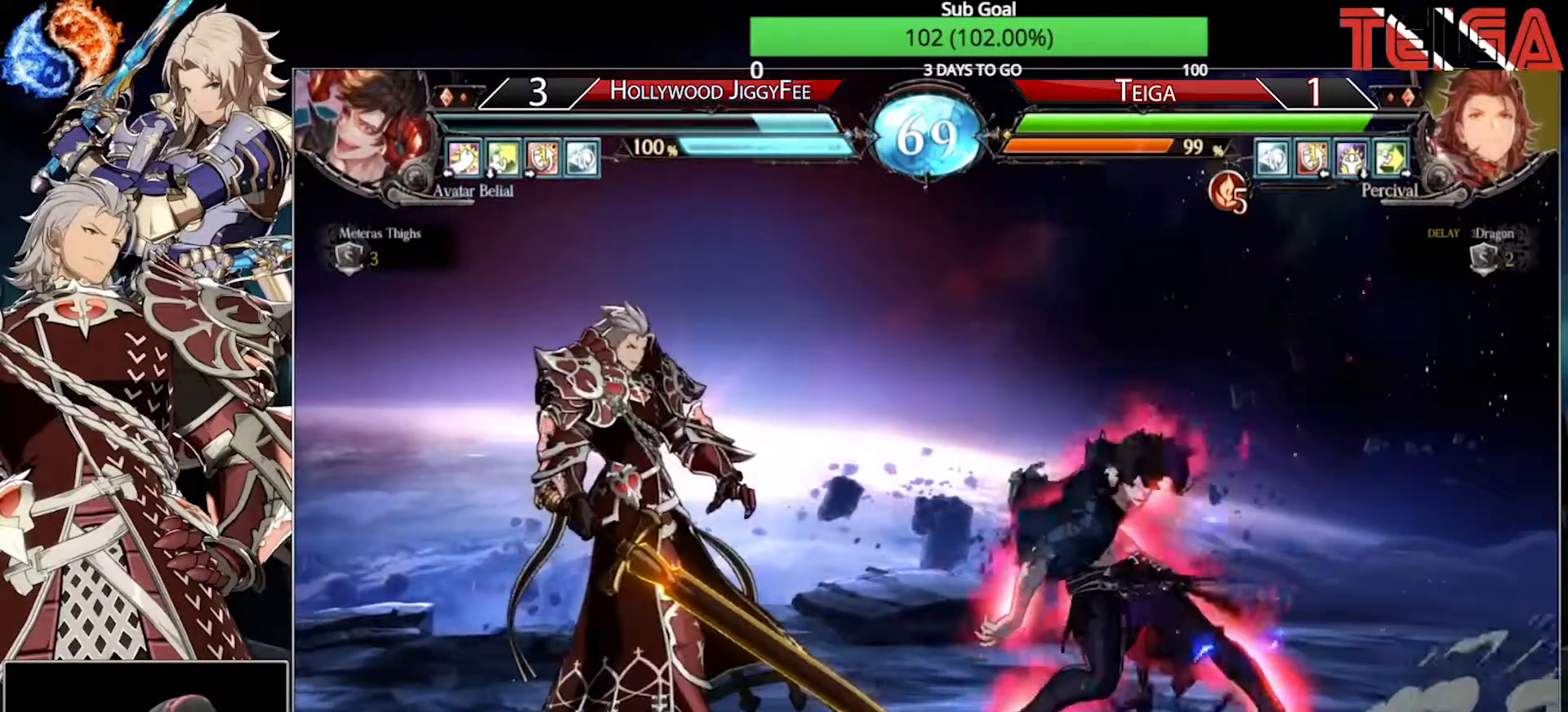
{"buttons": [], "left_stick": "left", "events": [[67, "left_stick", "down-left"], [283, "left_stick", "left"]]}
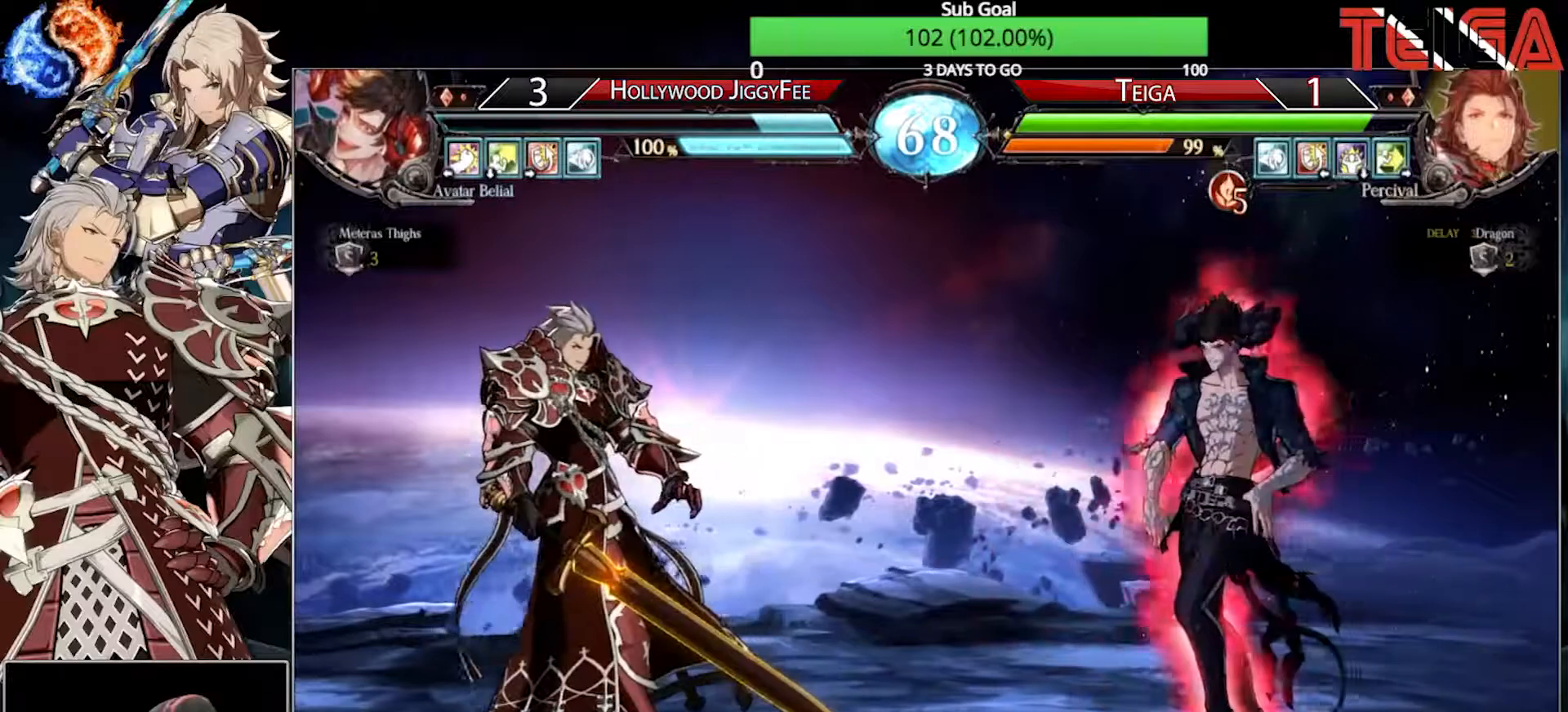
{"buttons": [], "left_stick": "center", "events": [[367, "left_stick", "right"], [450, "left_stick", "center"]]}
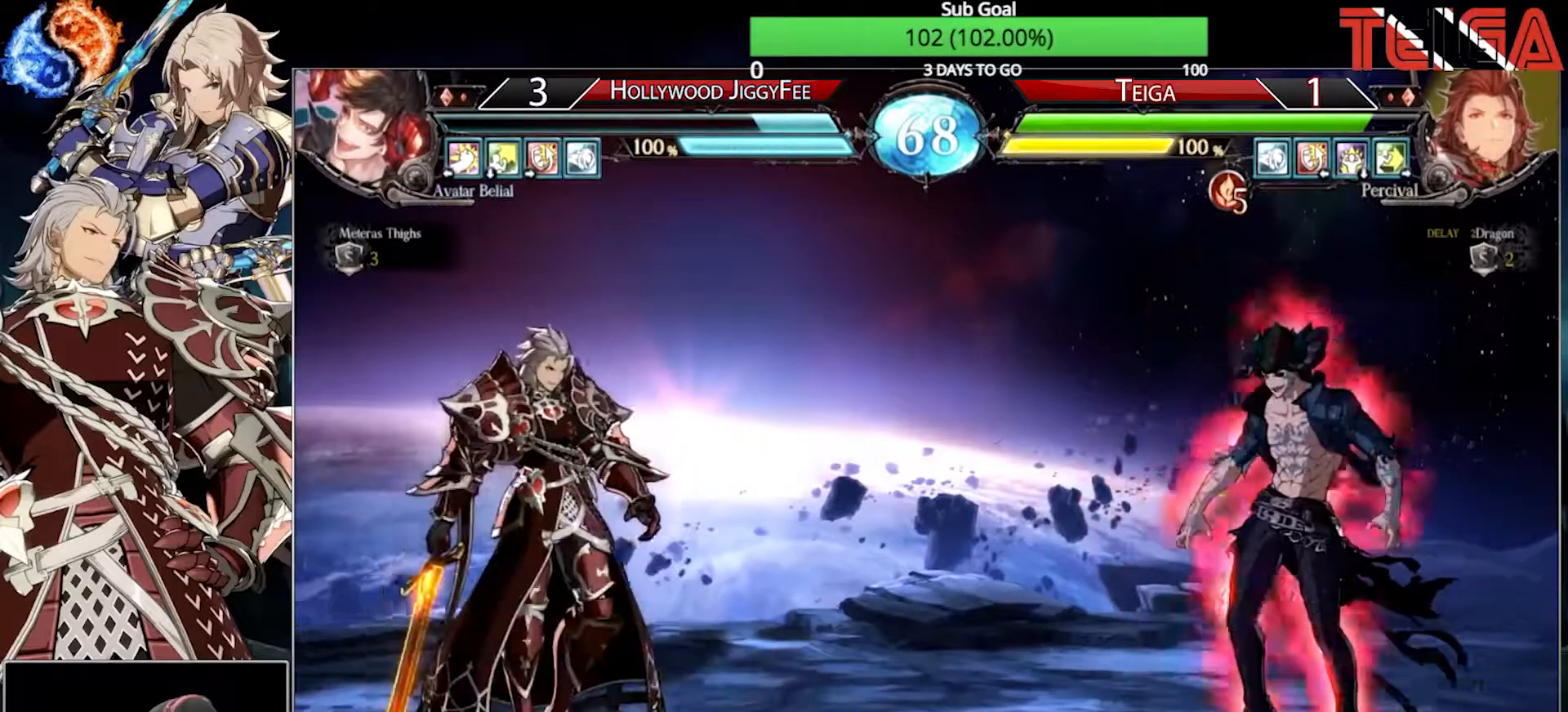
{"buttons": [], "left_stick": "down-left", "events": [[17, "left_stick", "right"], [117, "left_stick", "down-left"]]}
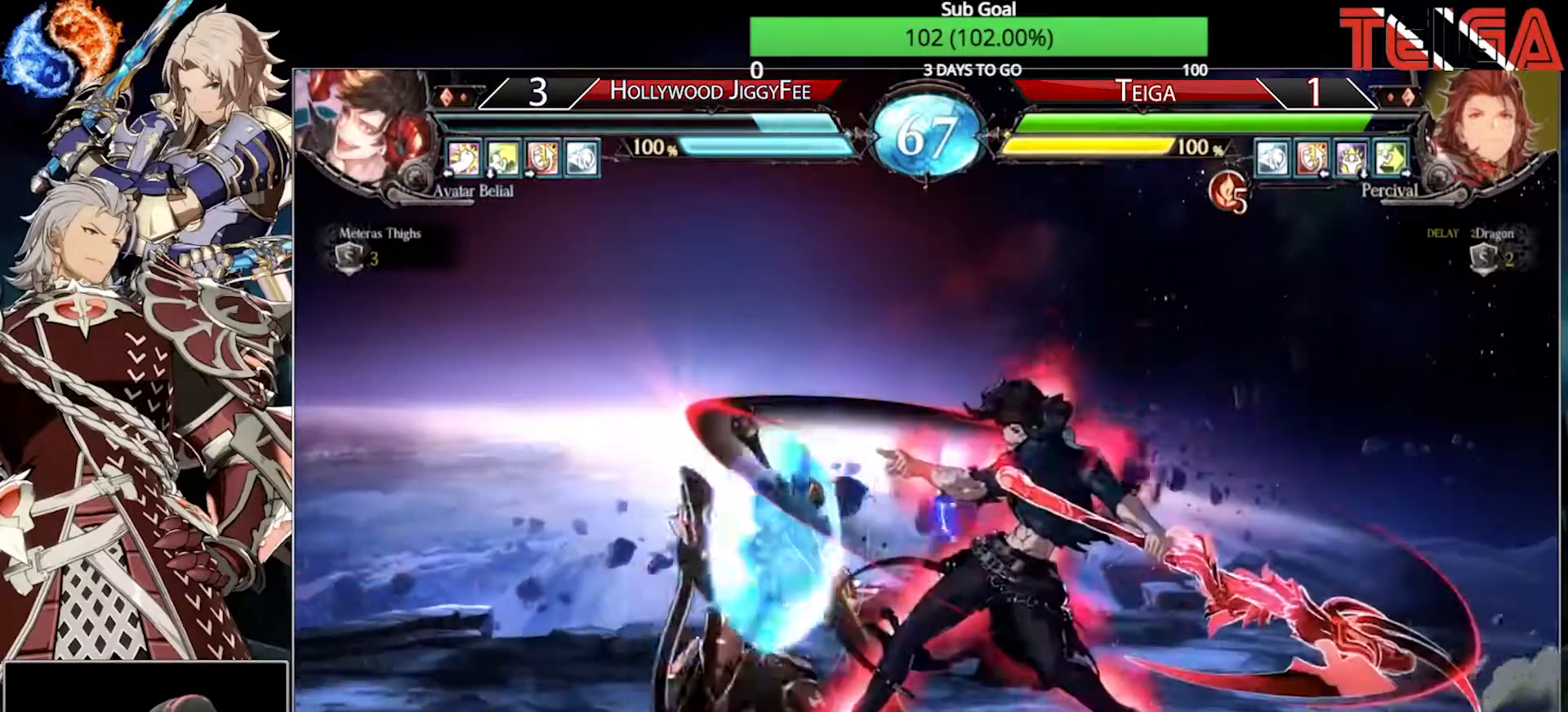
{"buttons": [], "left_stick": "left", "events": [[250, "left_stick", "left"]]}
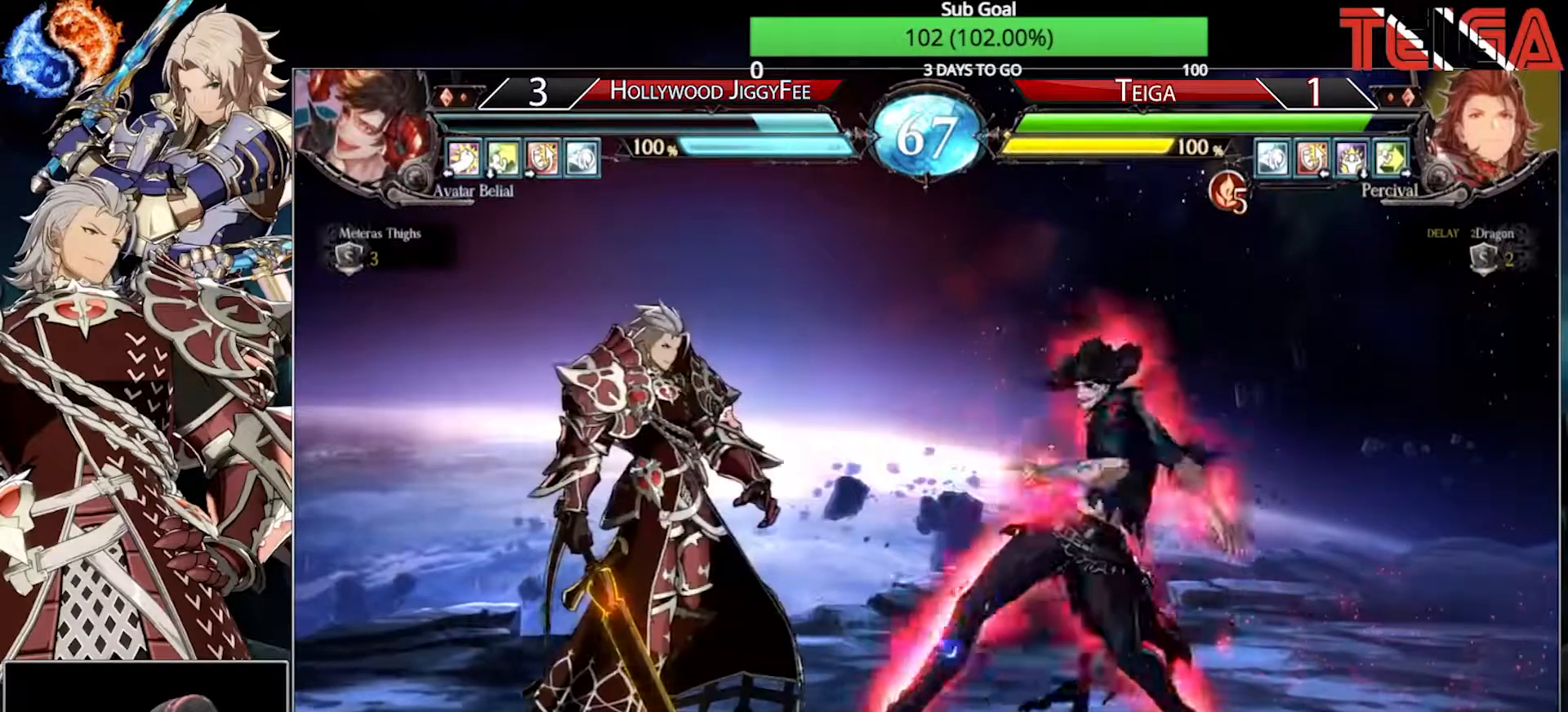
{"buttons": [], "left_stick": "right", "events": [[500, "left_stick", "right"]]}
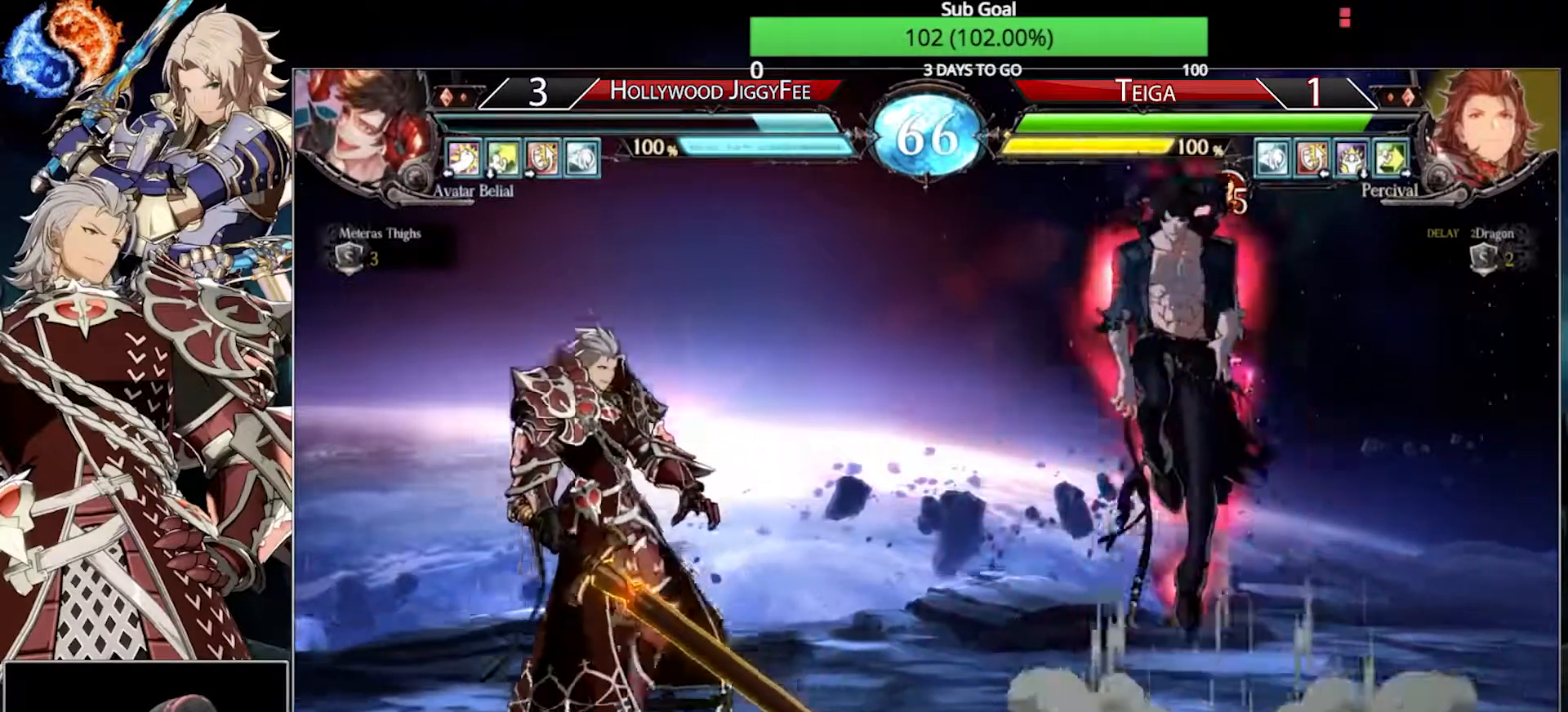
{"buttons": [], "left_stick": "left", "events": [[233, "left_stick", "left"], [283, "left_stick", "down-left"], [400, "left_stick", "left"]]}